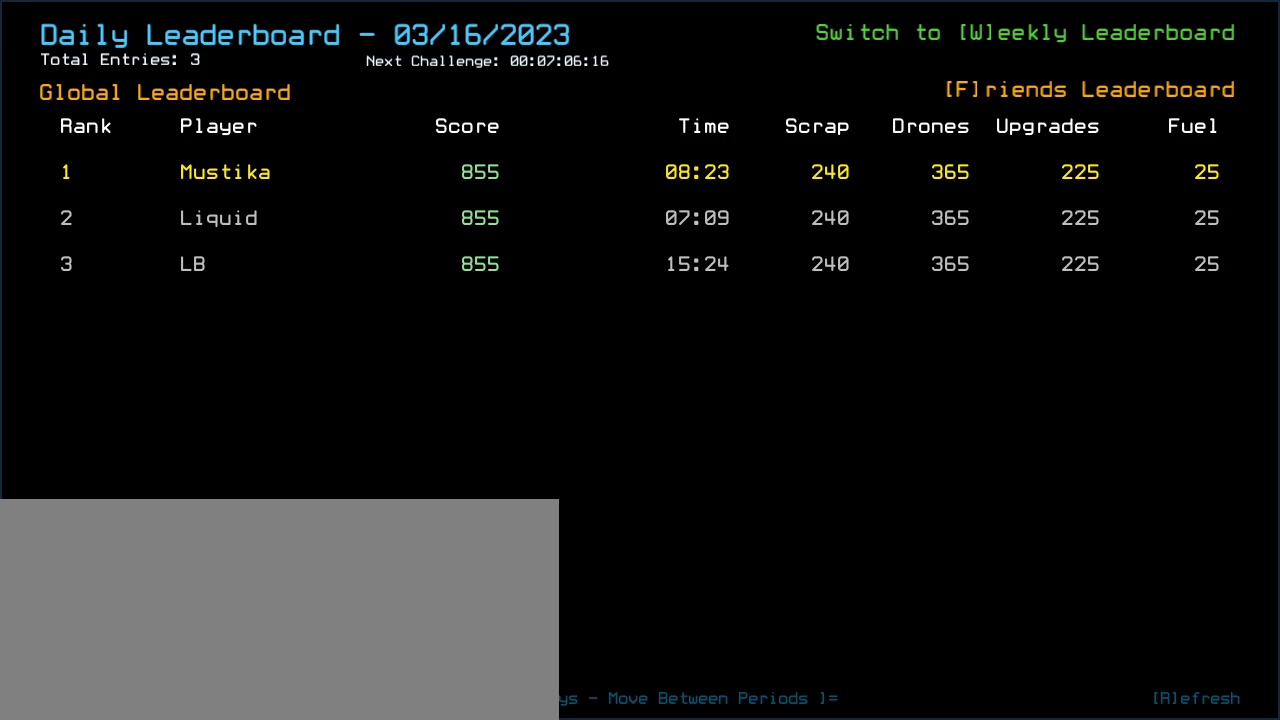
Gameplay with keyboard; each line is a JSON object with the keys held at the frame after it. "events" lists presses ("down") and releases ("up") of ".", "0", "1", "2", "3", "4", "5", "6", "7", "8", "9", "a", "b", "backspace", "c", "caps_lock", "comma", "ctrl_l", "ctrl_r", "d", "down", "e", "equals", "escape", "f", "f1", "g", "h", "i", "j", "k", "l", "left", "m", "minus", "n", "o", "p", "q", "quote", "r", "return", "right", "s", "semicolon", "shift_l", "shift_r", "space", "t", "tab", "tilde", "u", "up", "v", "w", "x", "y" and "z" between this image and that frame as [ms after this image, input, new state], when the widget could be followed in between. No other keys are recorded. Mouse input is not recorded.
{"keys": [], "events": [[120, "escape", "down"], [200, "escape", "up"]]}
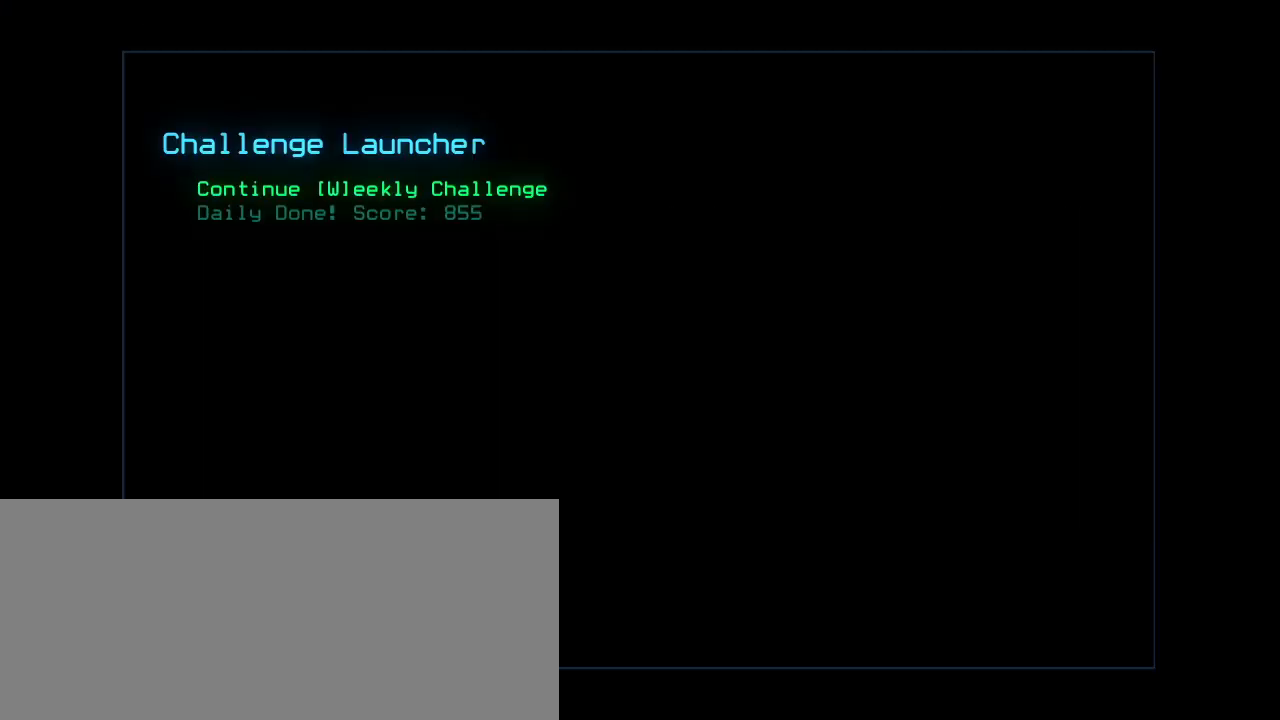
{"keys": [], "events": [[360, ".", "down"], [420, "comma", "down"], [460, ".", "up"], [500, "comma", "up"]]}
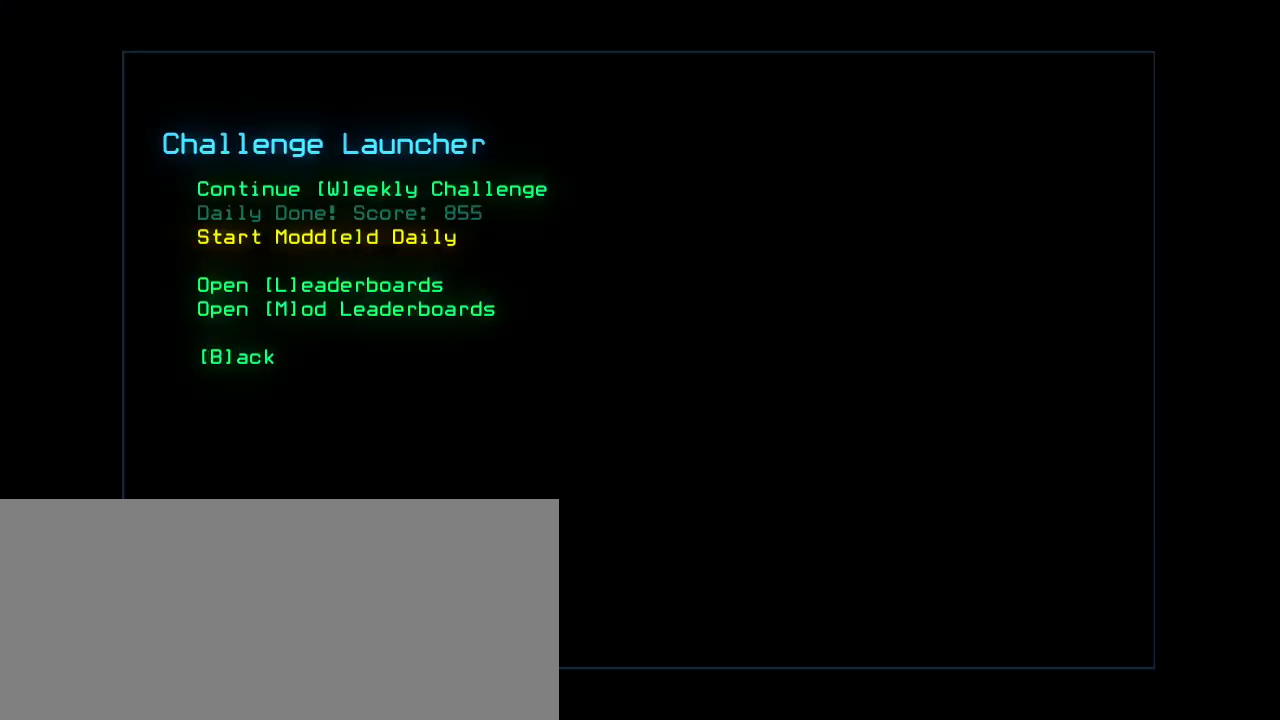
{"keys": [], "events": []}
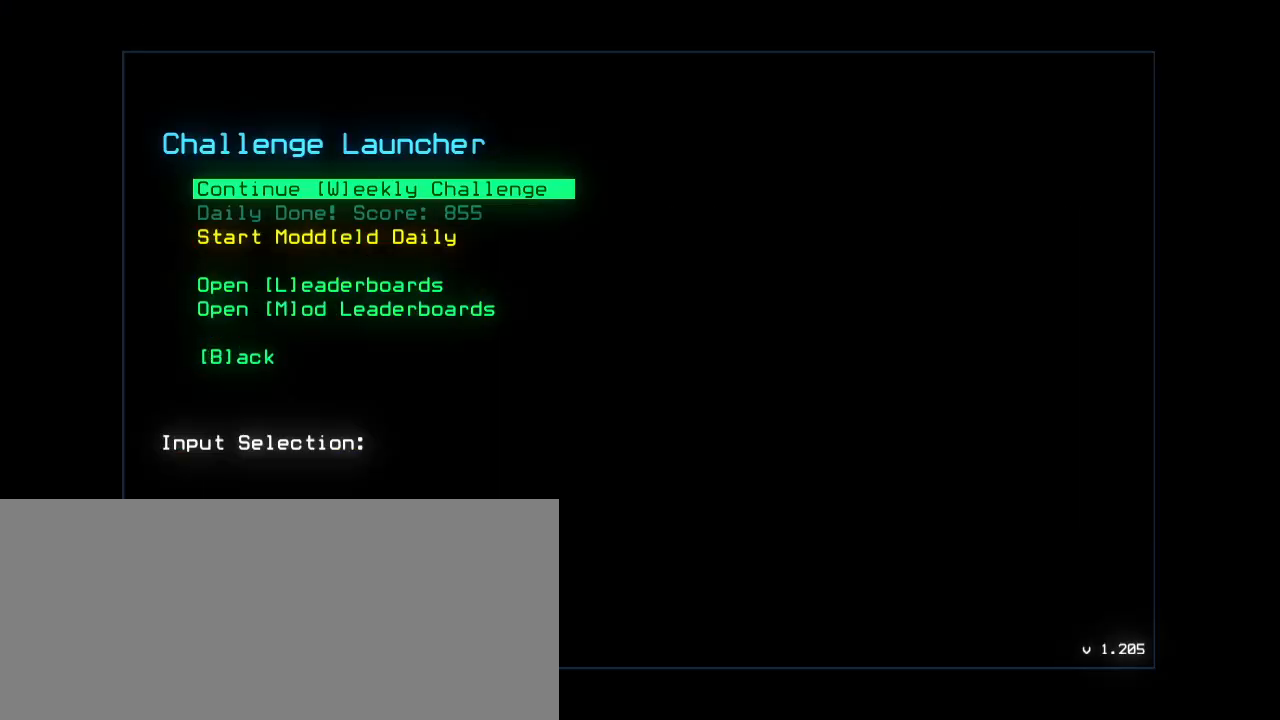
{"keys": [], "events": []}
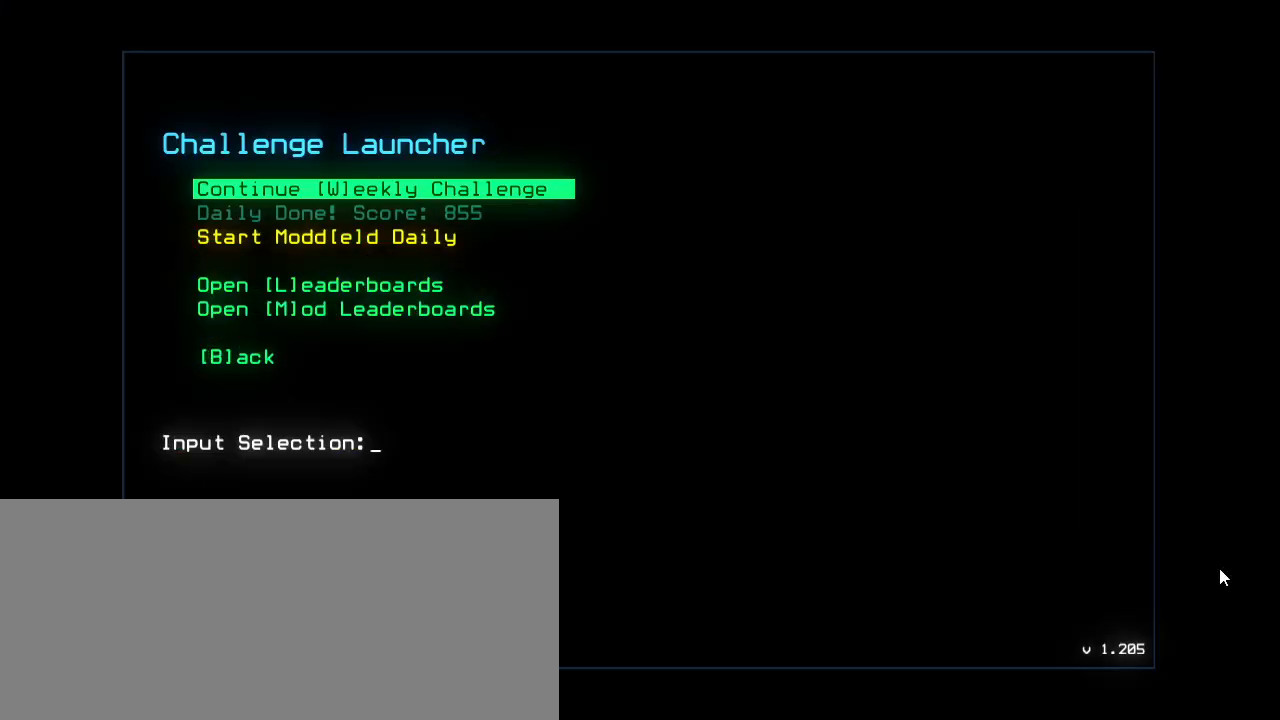
{"keys": [], "events": []}
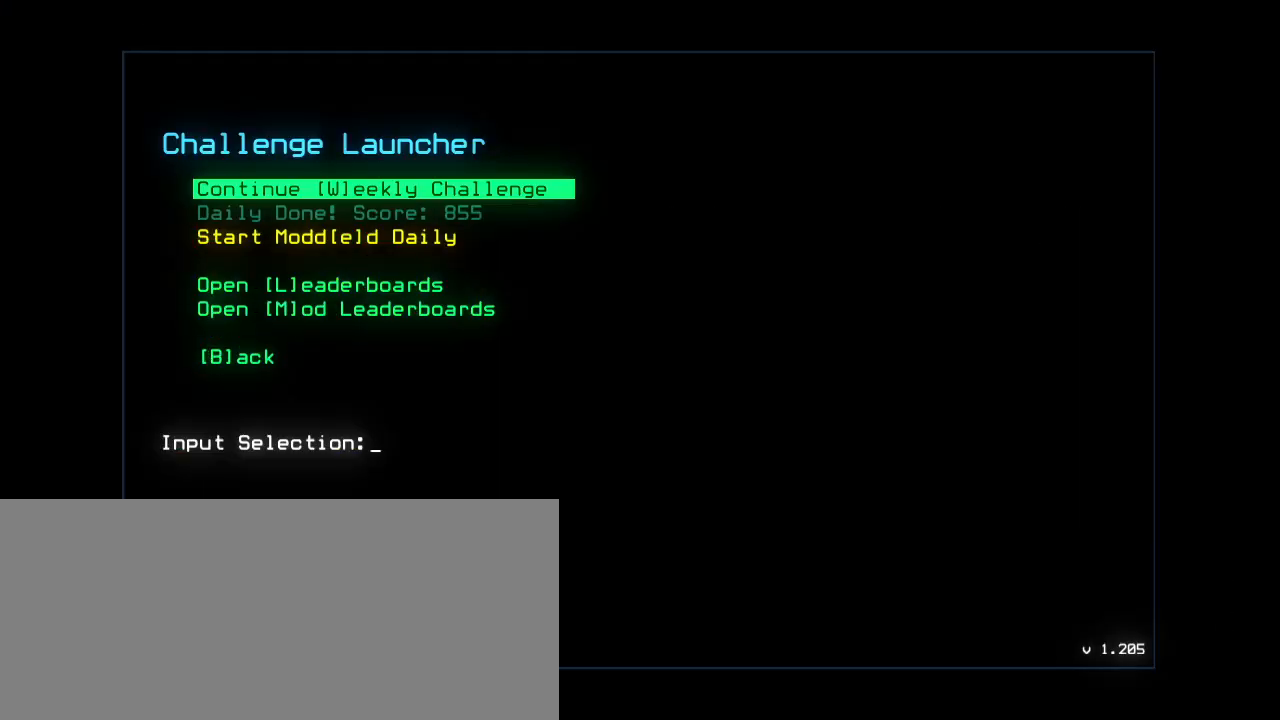
{"keys": [], "events": []}
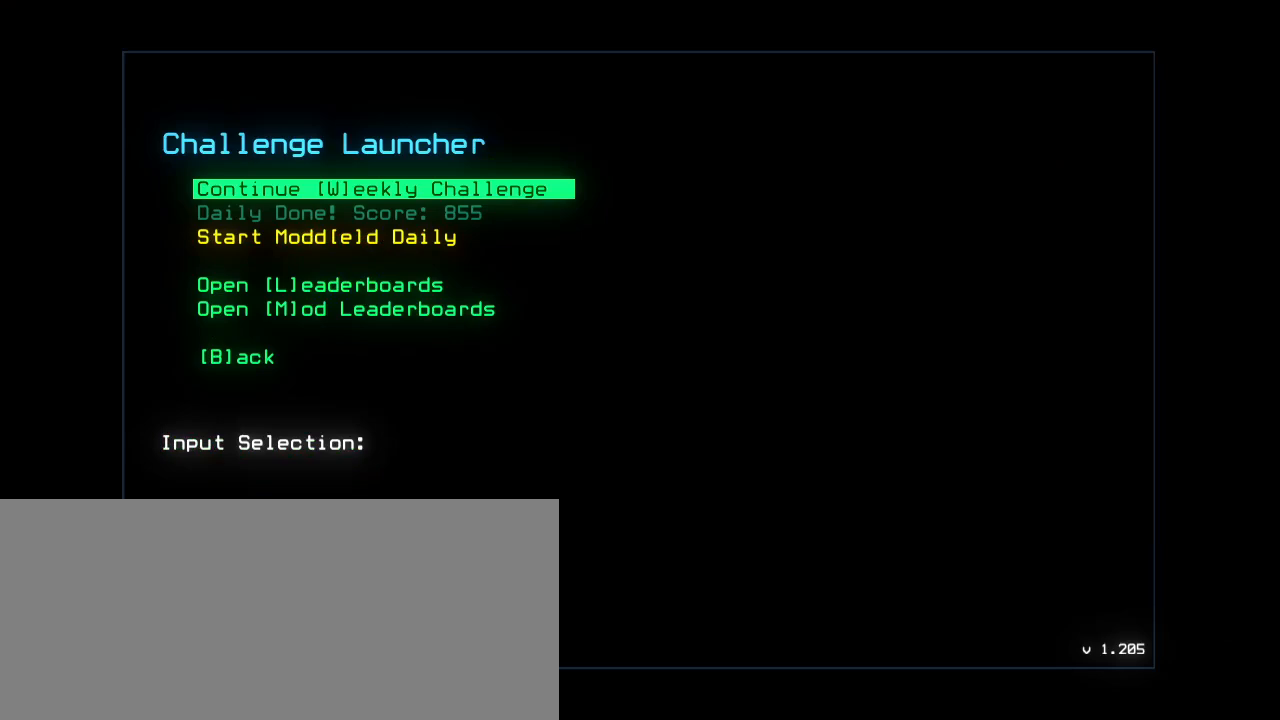
{"keys": [], "events": []}